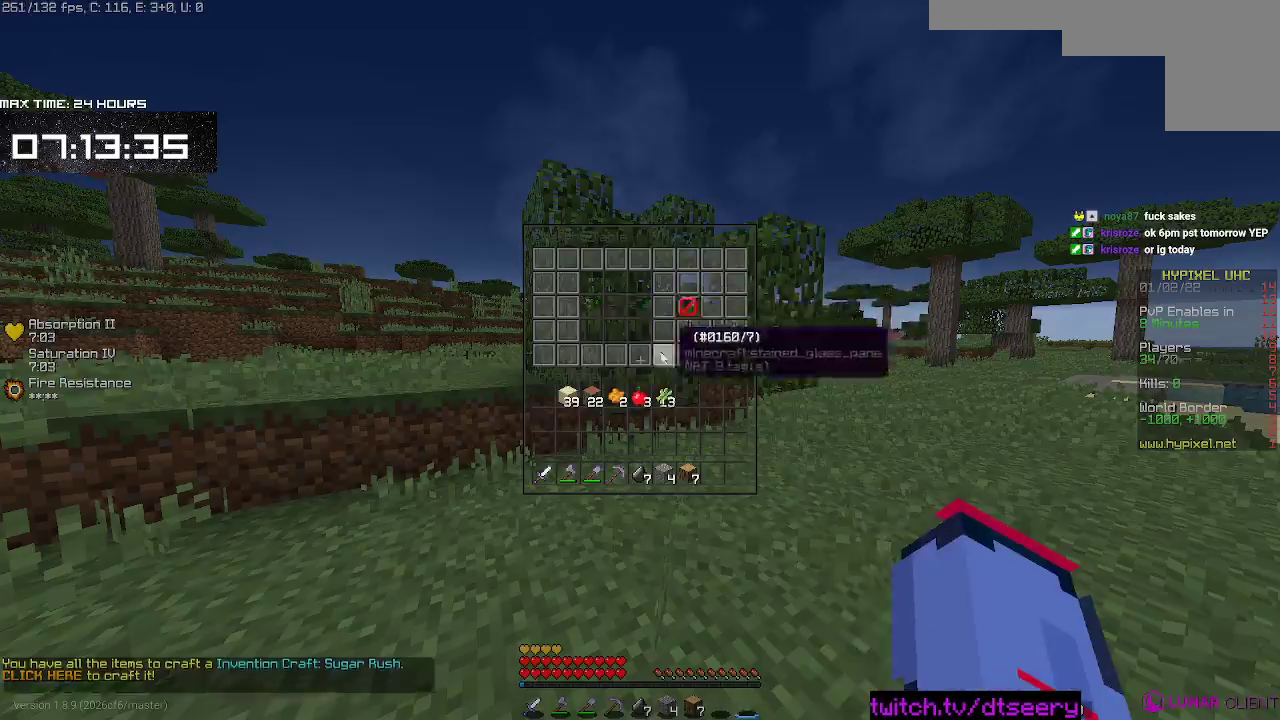
Gameplay with keyboard and mouse; each line is a JSON object with the keys and mouse buttons held at the frame after it. "events" lists presses ("down") and releases ("up") of "a", "d", "s", "space", "w", "mouse_left" and "mouse_right" between this image and that frame as [ms after this image, input, new state], when the widget could be followed in between. "mouse_left", "mouse_right" = the "left", "right" buttons of the "mouse" list. No other keys are recorded. Fast repeated clicks can show as one long hold. Mouse movement is not recorded.
{"keys": ["w"], "mouse": [], "events": [[233, "w", "down"]]}
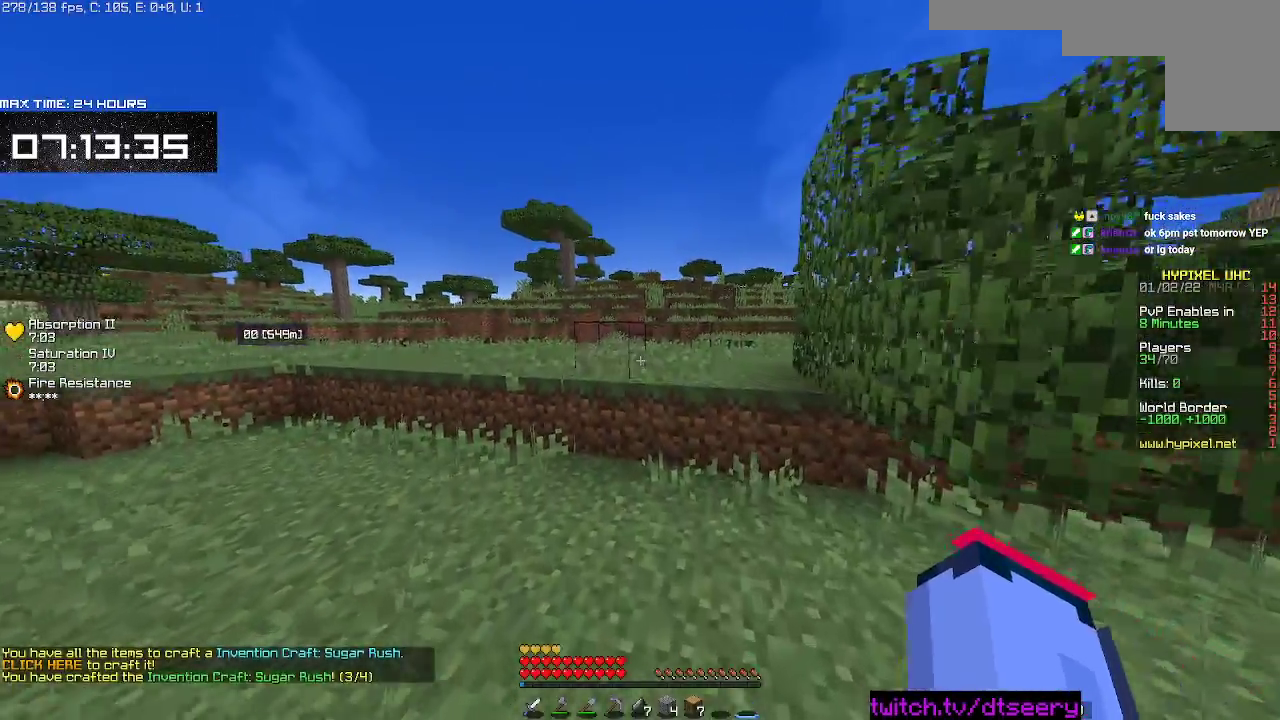
{"keys": ["space", "w"], "mouse": [], "events": [[383, "space", "down"]]}
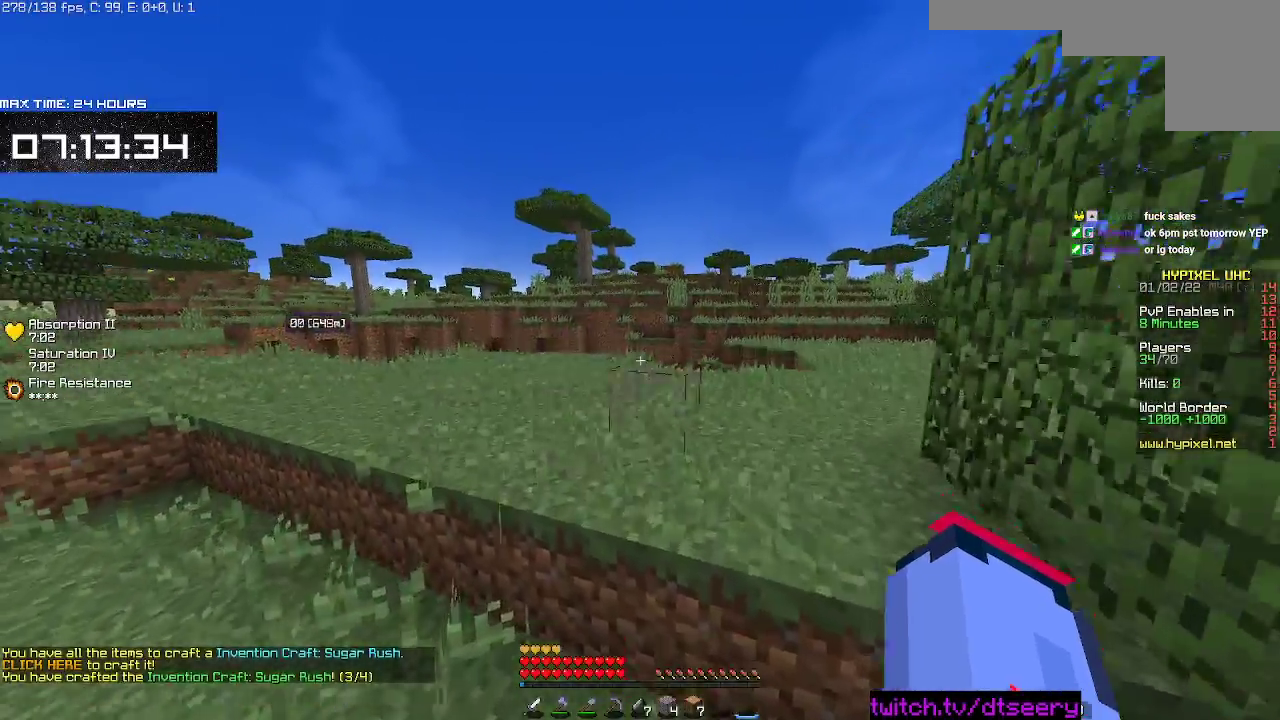
{"keys": ["a", "space", "w"], "mouse": [], "events": [[367, "a", "down"]]}
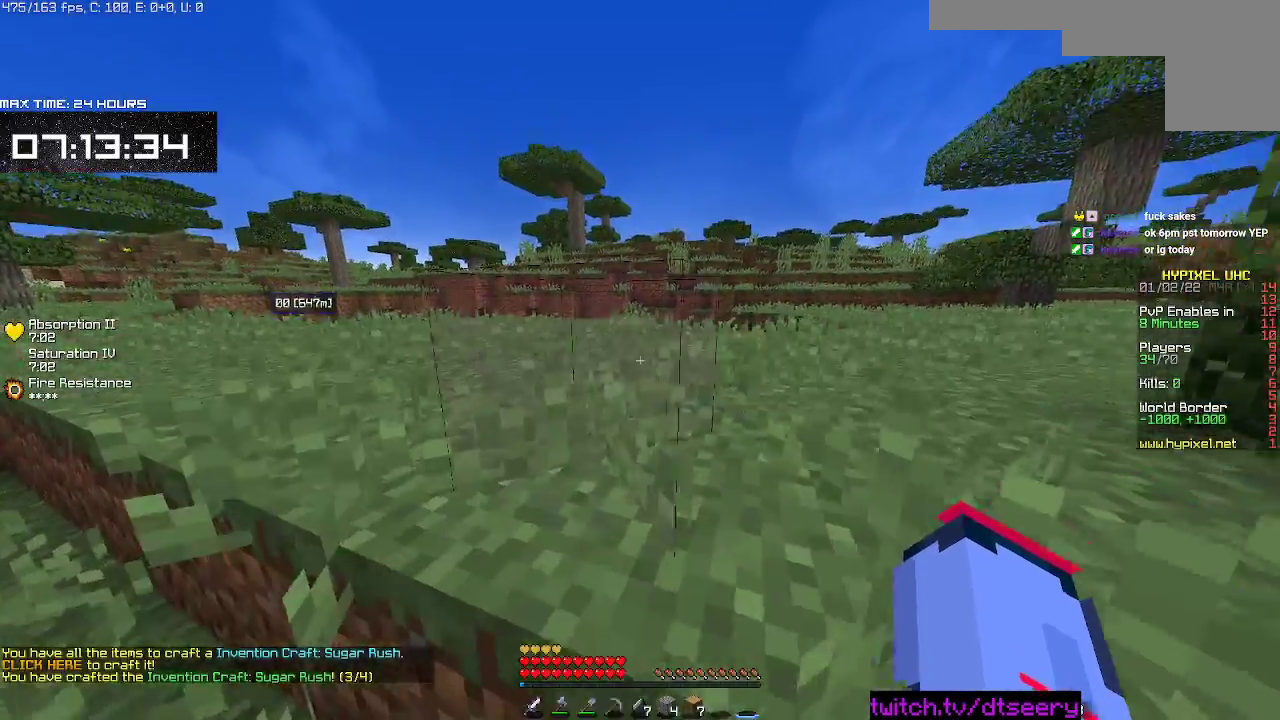
{"keys": ["w"], "mouse": [], "events": [[367, "space", "up"], [450, "a", "up"]]}
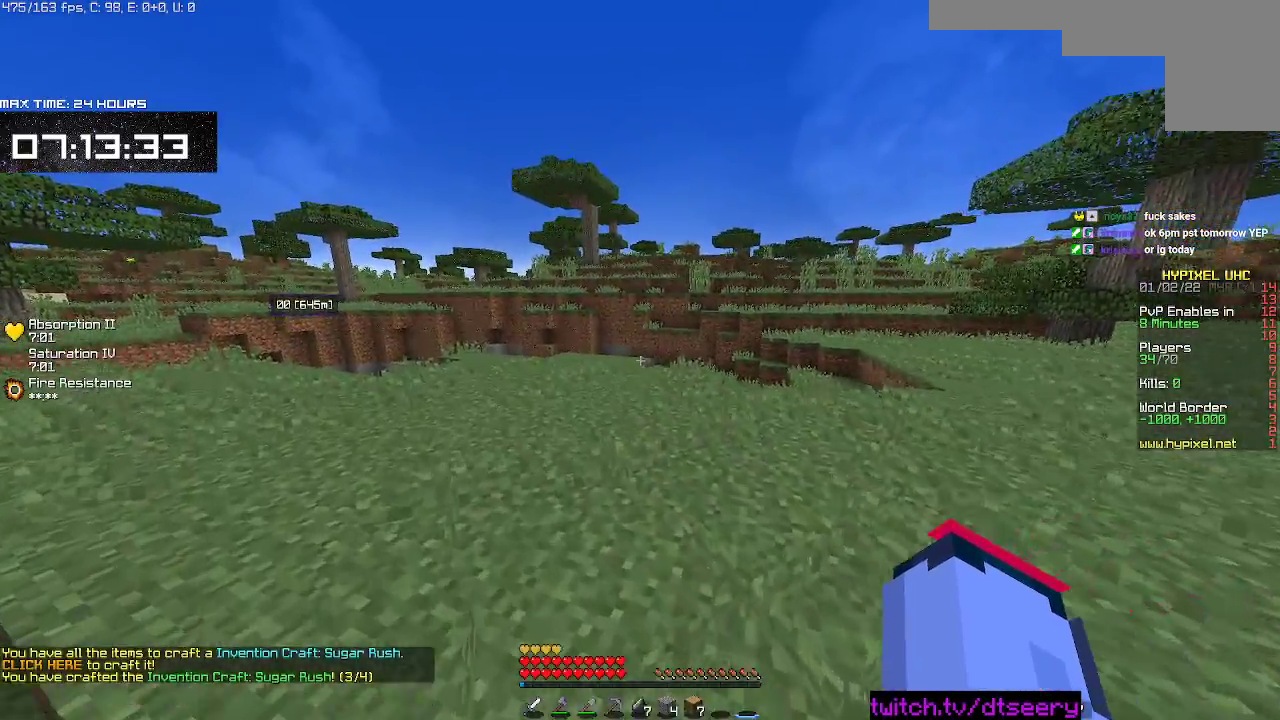
{"keys": ["a", "space", "w"], "mouse": [], "events": [[17, "space", "down"], [333, "a", "down"]]}
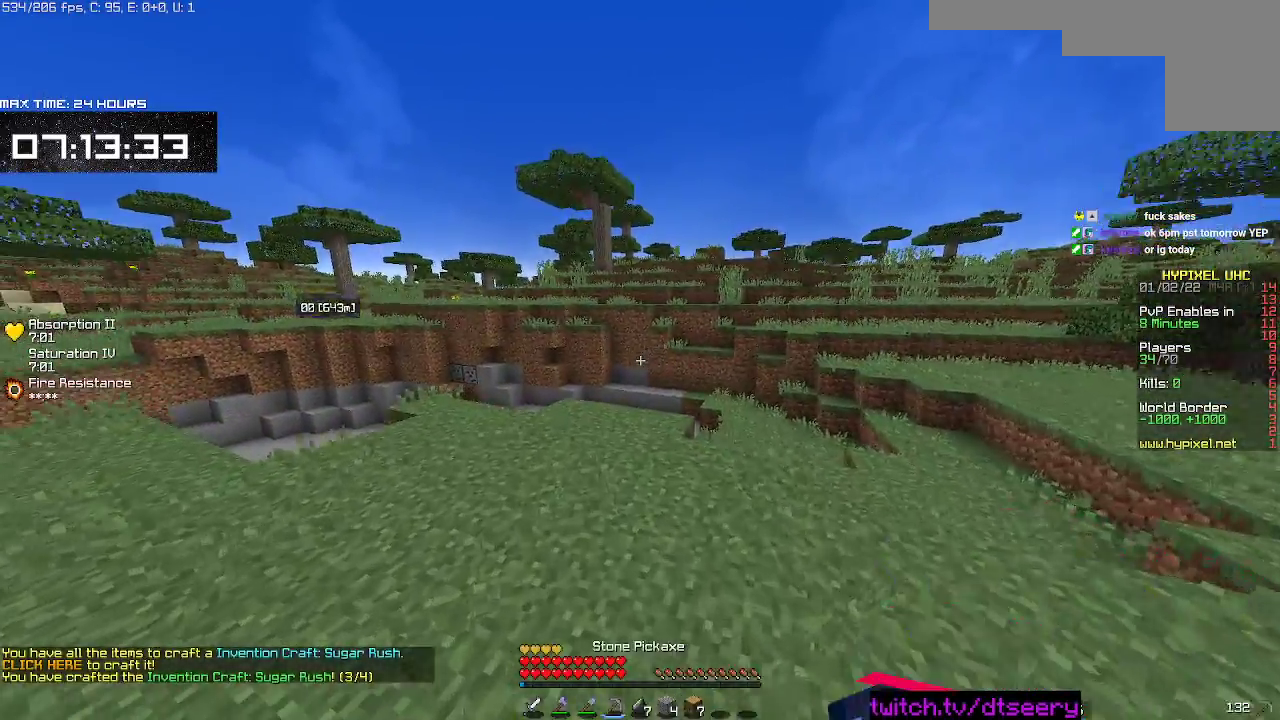
{"keys": ["w"], "mouse": [], "events": [[17, "a", "up"], [283, "space", "up"]]}
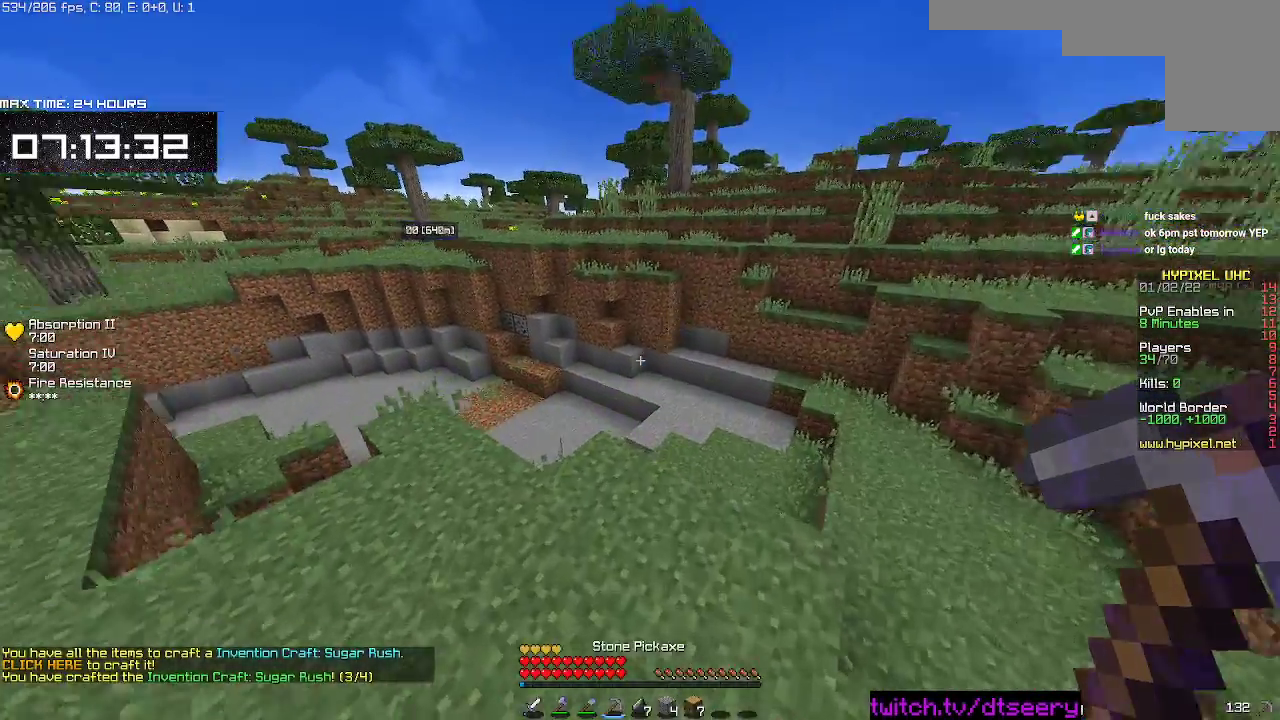
{"keys": ["w"], "mouse": ["left"], "events": [[117, "d", "down"], [367, "mouse_left", "down"], [450, "d", "up"]]}
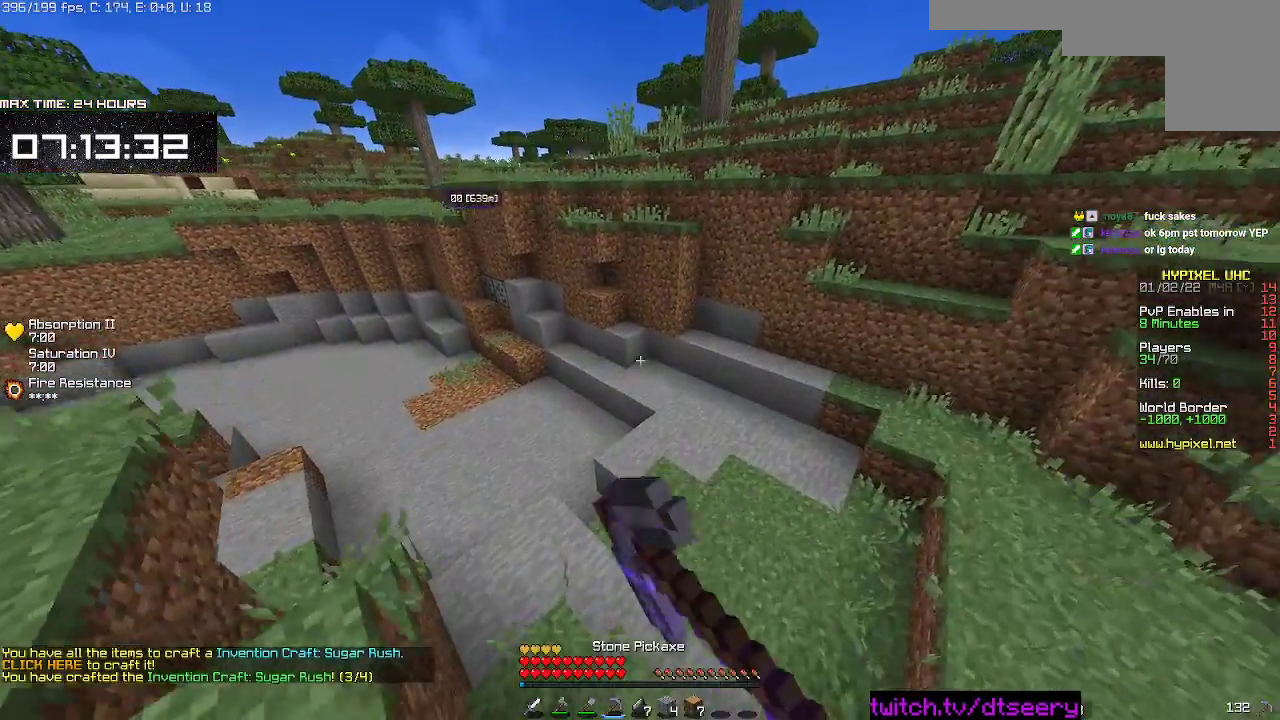
{"keys": ["space", "w"], "mouse": ["left"], "events": [[200, "mouse_left", "up"], [267, "mouse_left", "down"], [417, "mouse_left", "up"], [450, "space", "down"], [483, "mouse_left", "down"]]}
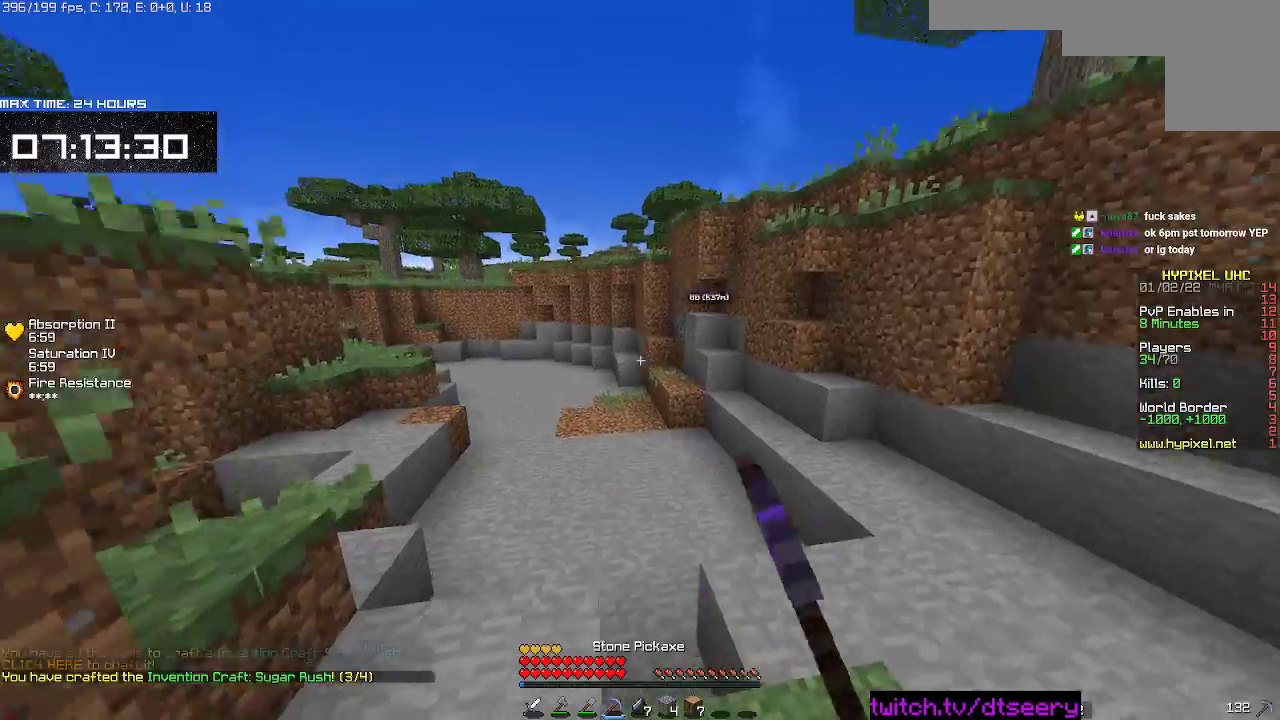
{"keys": ["w"], "mouse": ["left"], "events": [[150, "mouse_left", "up"], [217, "mouse_left", "down"], [350, "mouse_left", "up"], [417, "space", "up"], [433, "mouse_left", "down"]]}
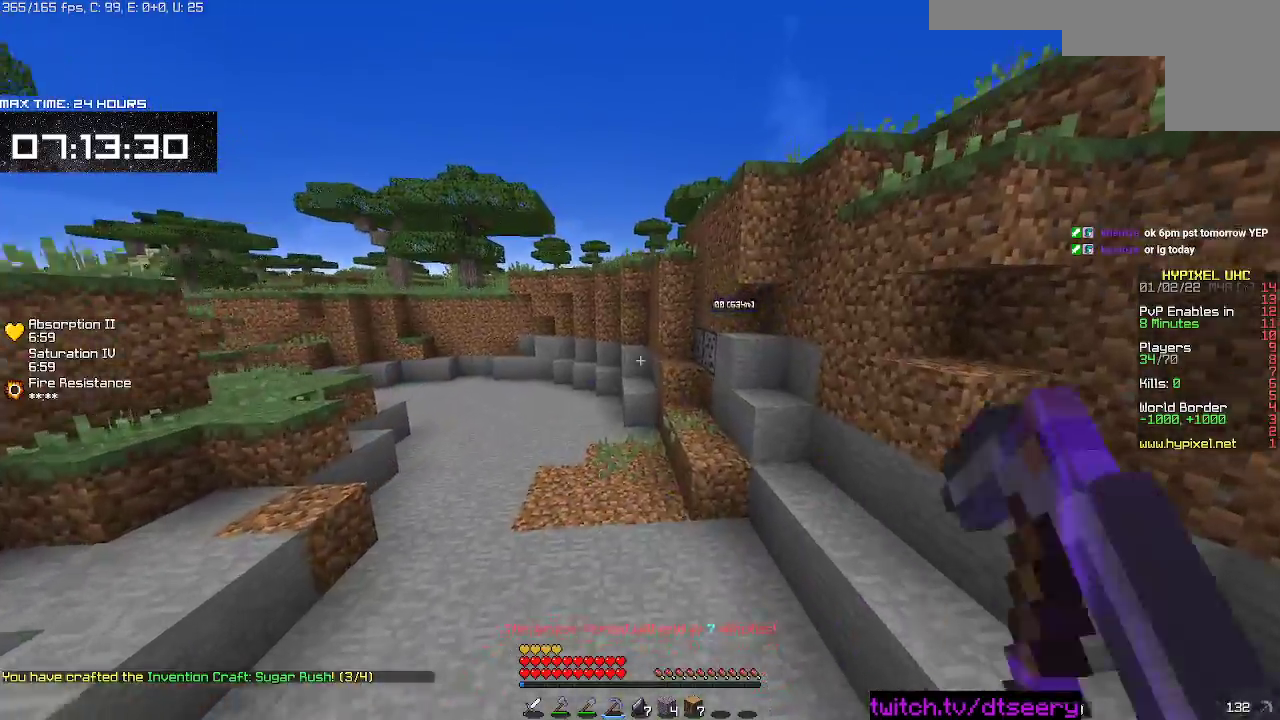
{"keys": ["w"], "mouse": [], "events": [[83, "mouse_left", "up"], [167, "mouse_left", "down"], [317, "mouse_left", "up"], [383, "space", "down"], [500, "space", "up"]]}
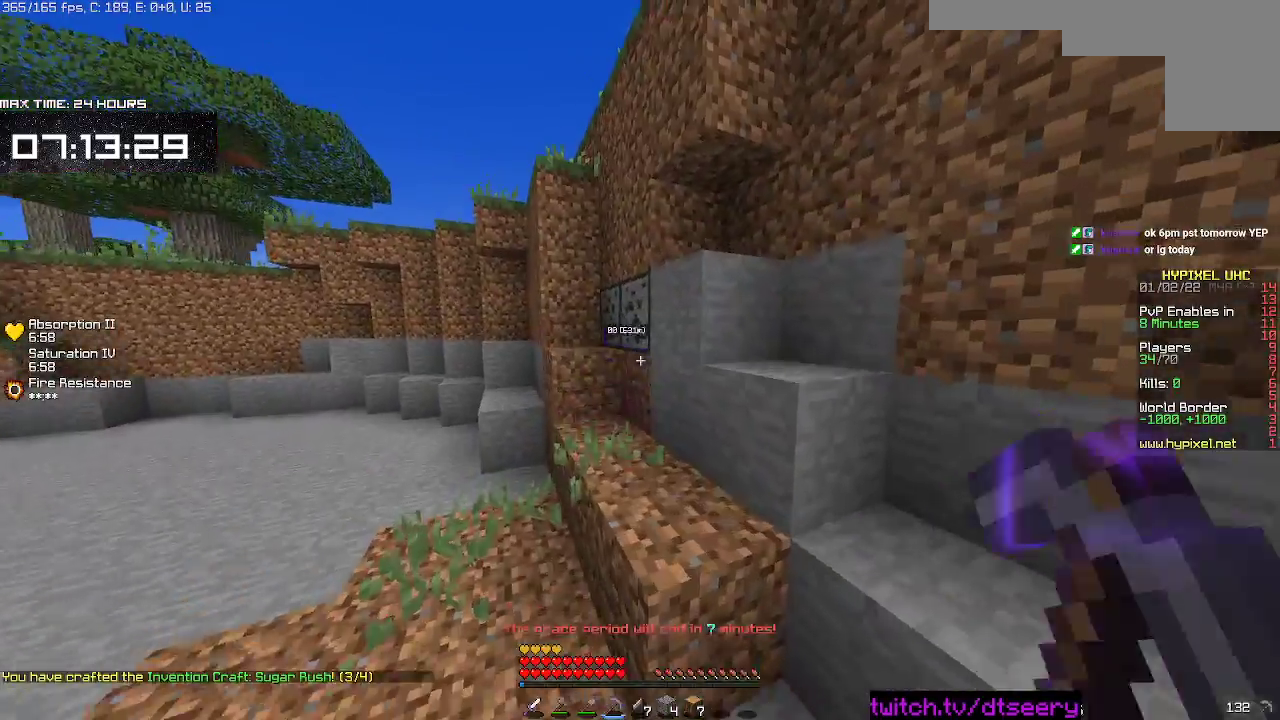
{"keys": ["a", "w"], "mouse": ["left"], "events": [[150, "mouse_left", "down"], [167, "mouse_right", "down"], [317, "a", "down"], [333, "mouse_right", "up"]]}
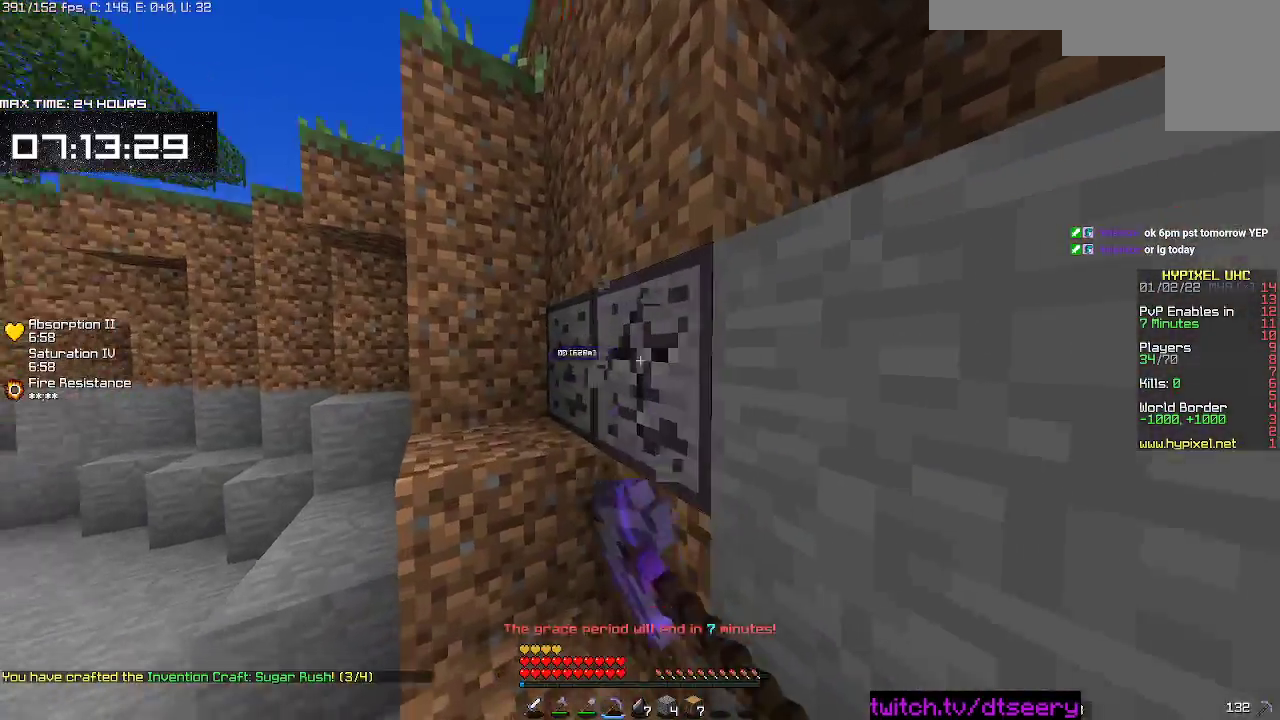
{"keys": ["w"], "mouse": ["left"], "events": [[400, "a", "up"]]}
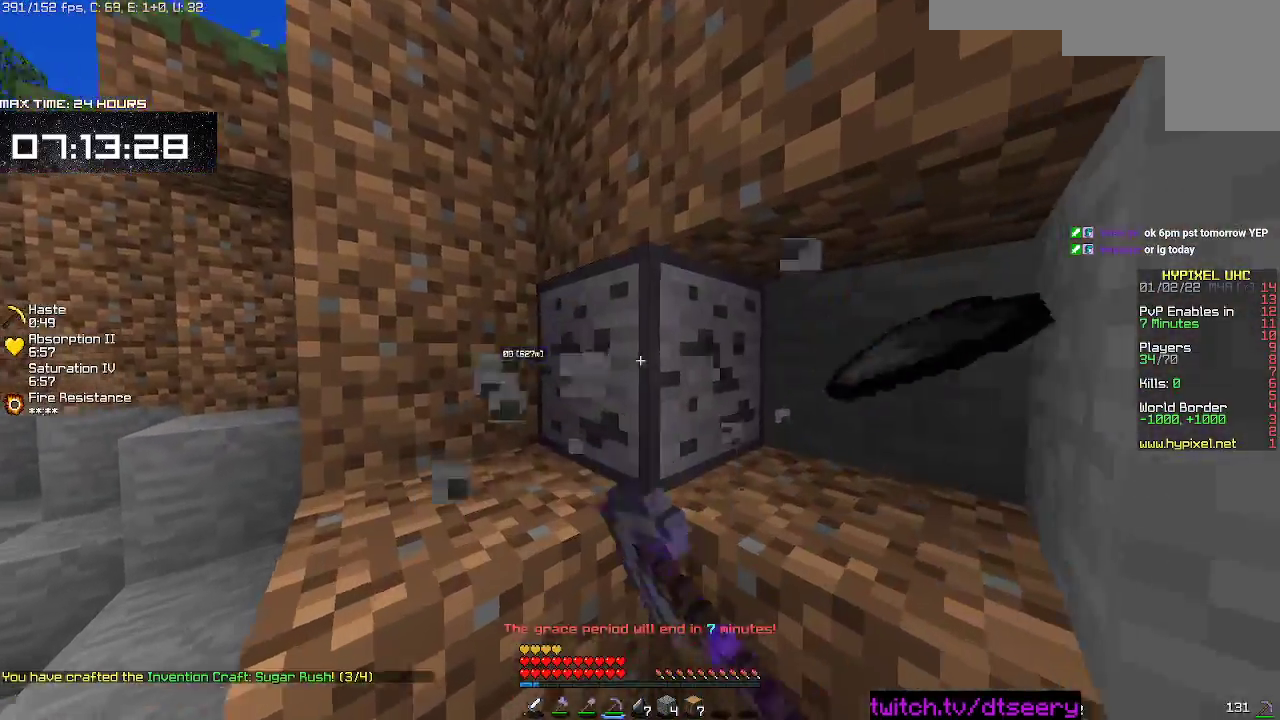
{"keys": ["w"], "mouse": ["left"], "events": [[233, "w", "up"], [467, "w", "down"]]}
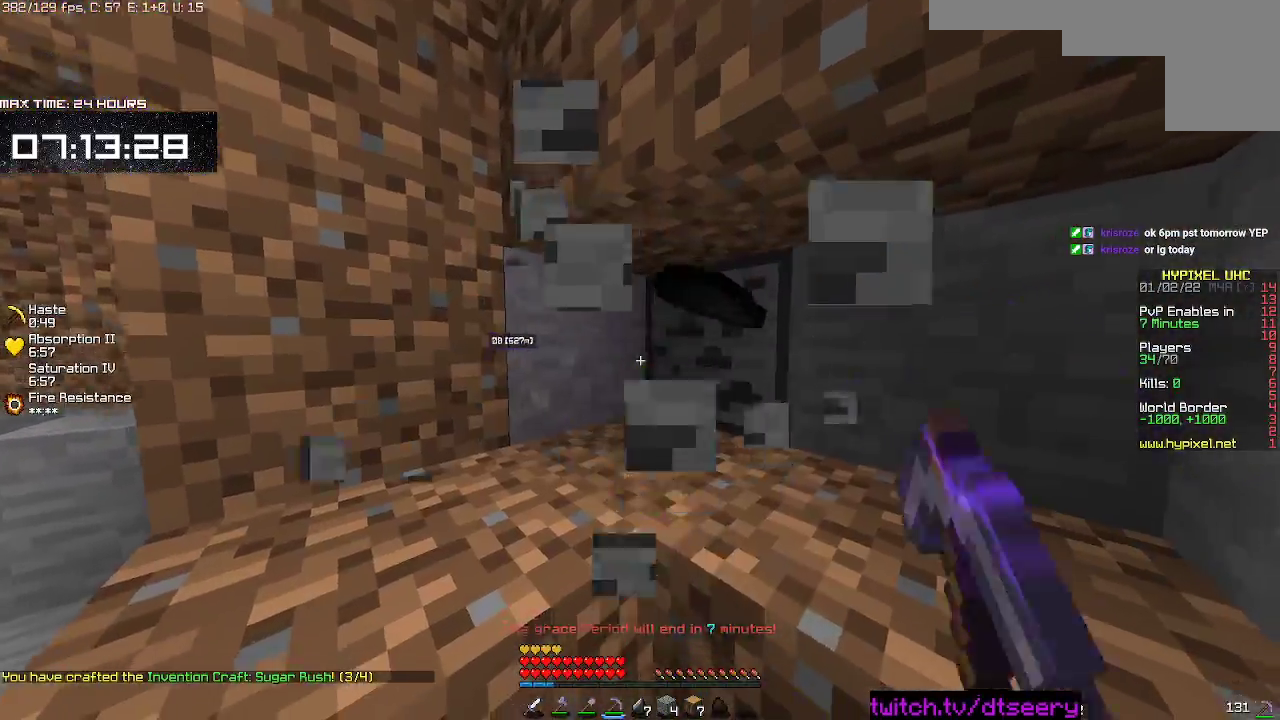
{"keys": [], "mouse": ["left"], "events": [[33, "mouse_left", "up"], [117, "mouse_left", "down"], [317, "w", "up"]]}
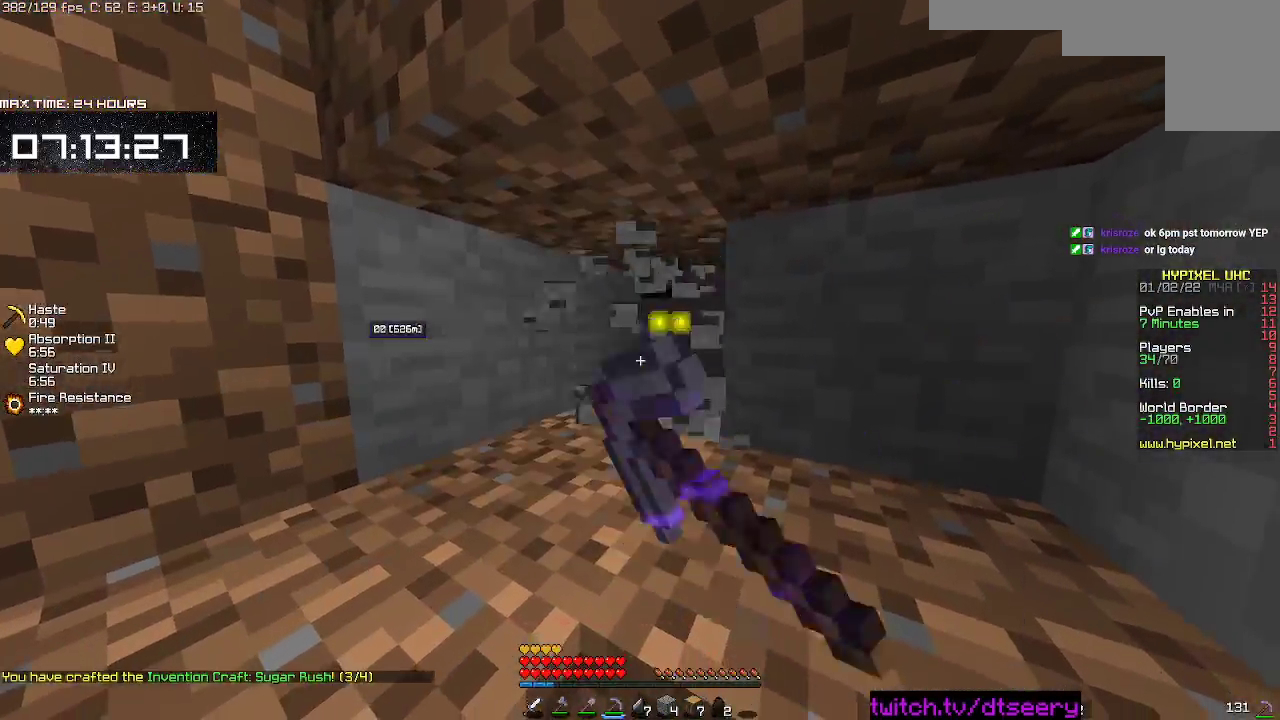
{"keys": ["w"], "mouse": ["left"], "events": [[250, "w", "down"]]}
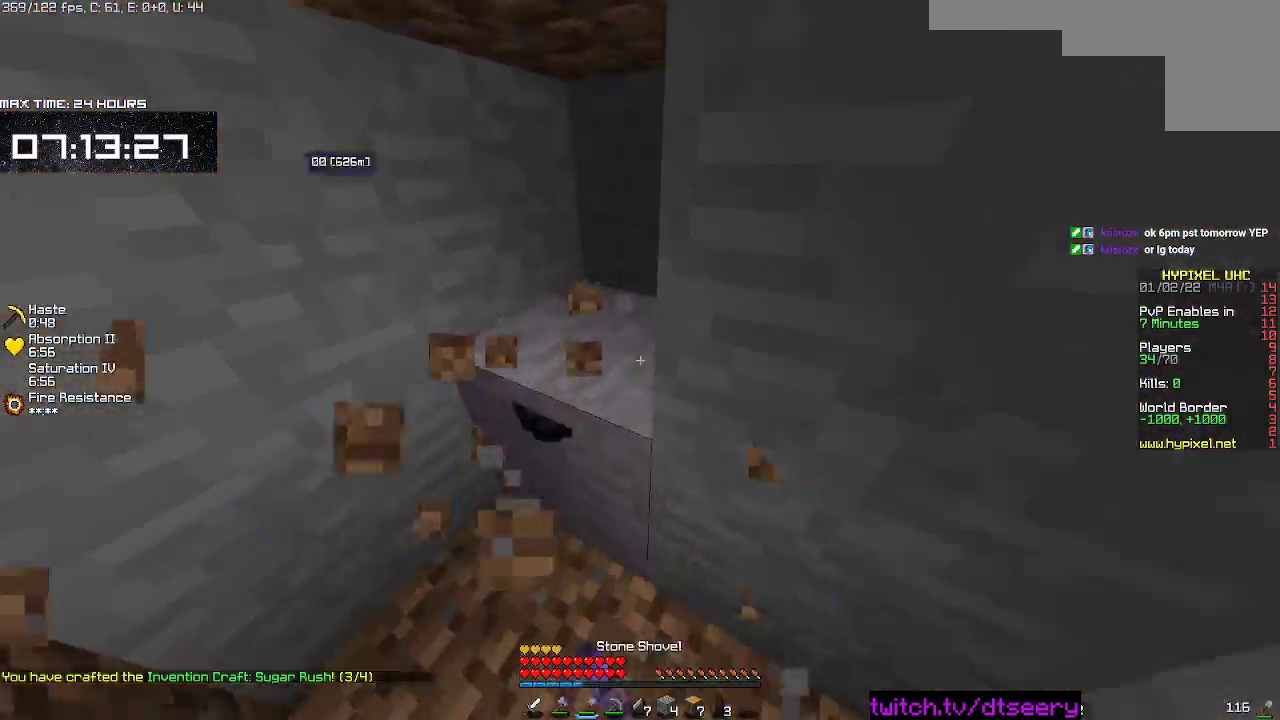
{"keys": [], "mouse": [], "events": [[17, "mouse_left", "up"], [167, "w", "up"]]}
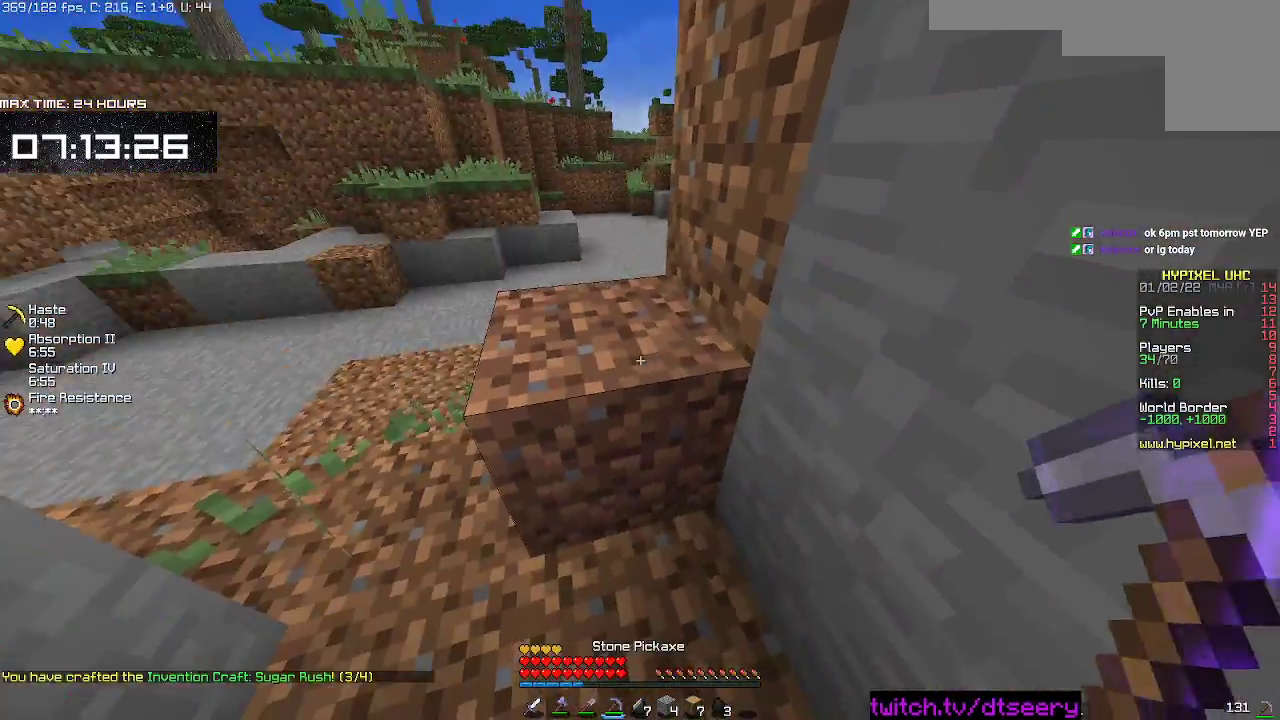
{"keys": ["w"], "mouse": ["left"], "events": [[100, "a", "down"], [200, "mouse_left", "down"], [300, "w", "down"], [383, "a", "up"]]}
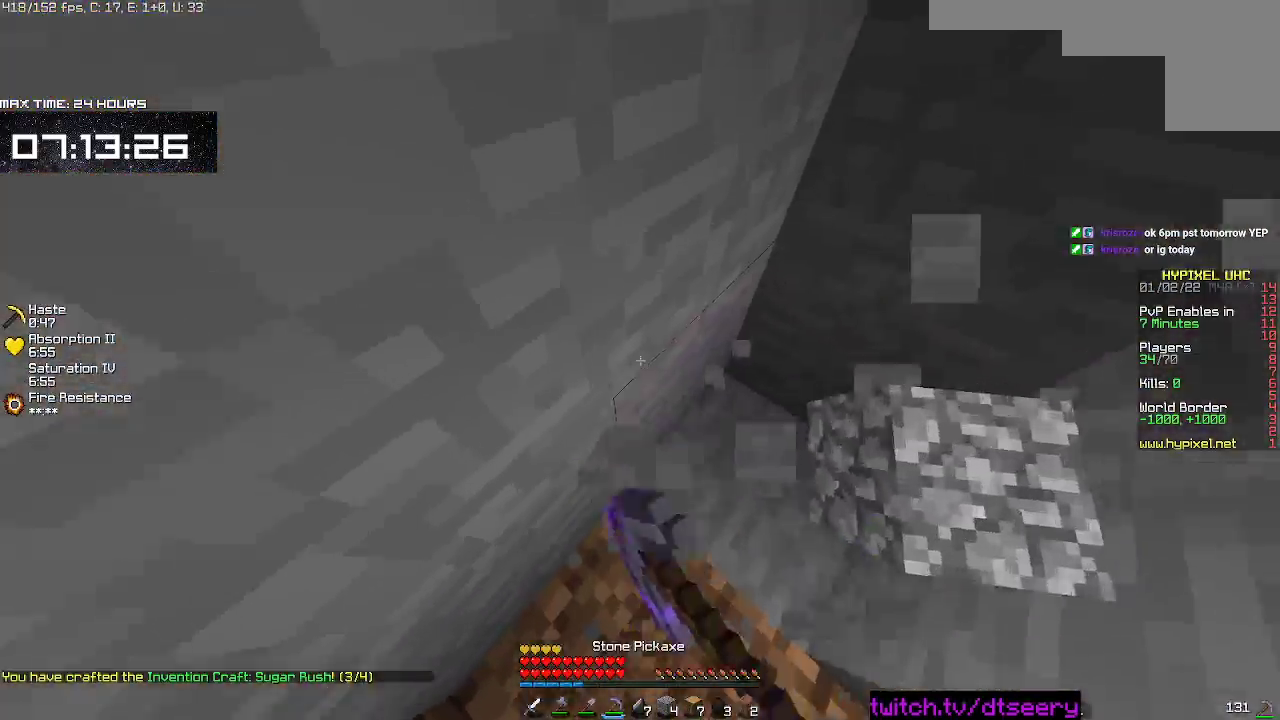
{"keys": ["s"], "mouse": [], "events": [[67, "d", "down"], [100, "w", "up"], [117, "mouse_left", "up"], [167, "s", "down"], [233, "d", "up"]]}
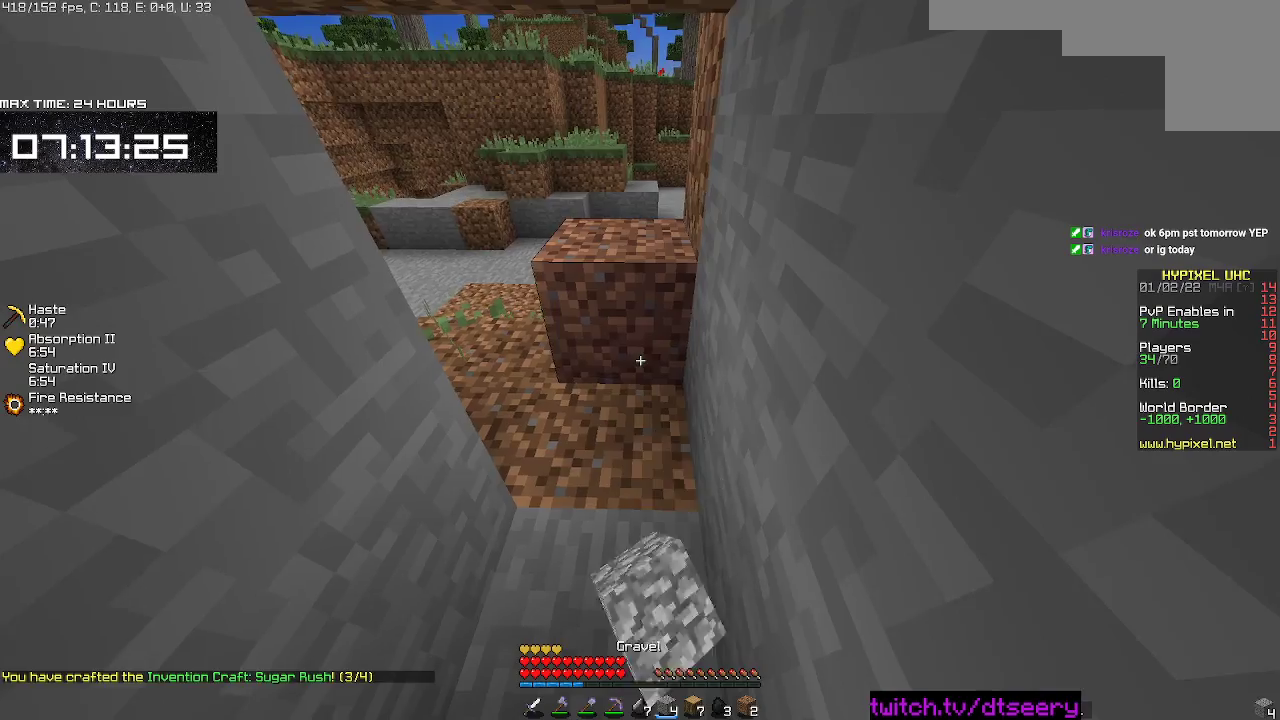
{"keys": [], "mouse": ["right"], "events": [[33, "s", "up"], [450, "mouse_right", "down"]]}
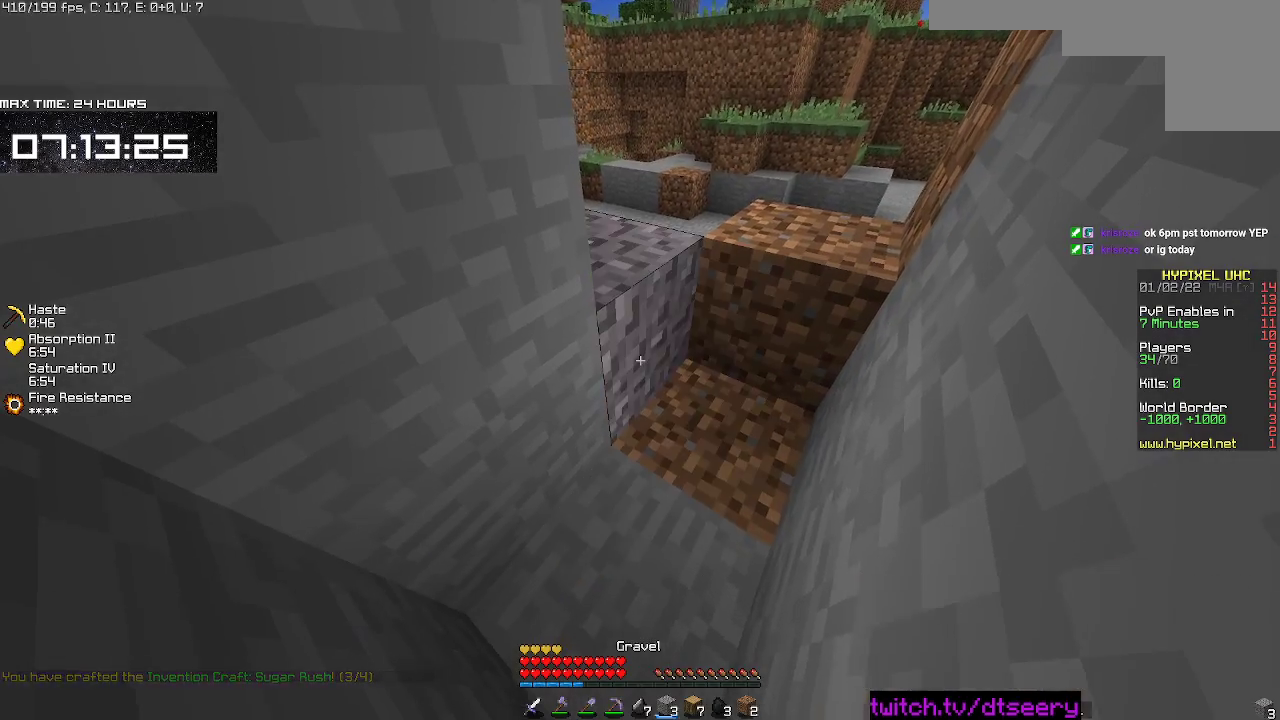
{"keys": [], "mouse": [], "events": [[67, "mouse_right", "up"], [367, "mouse_right", "down"], [467, "mouse_right", "up"]]}
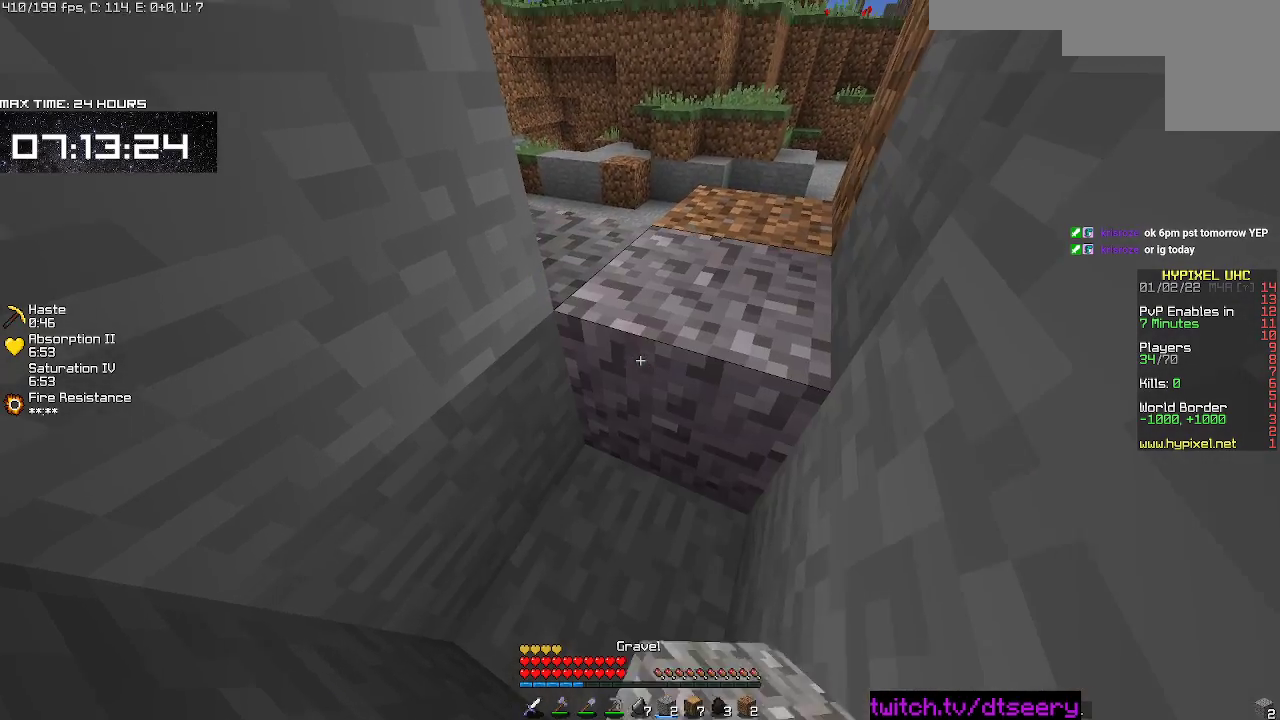
{"keys": [], "mouse": ["right"], "events": [[433, "mouse_right", "down"]]}
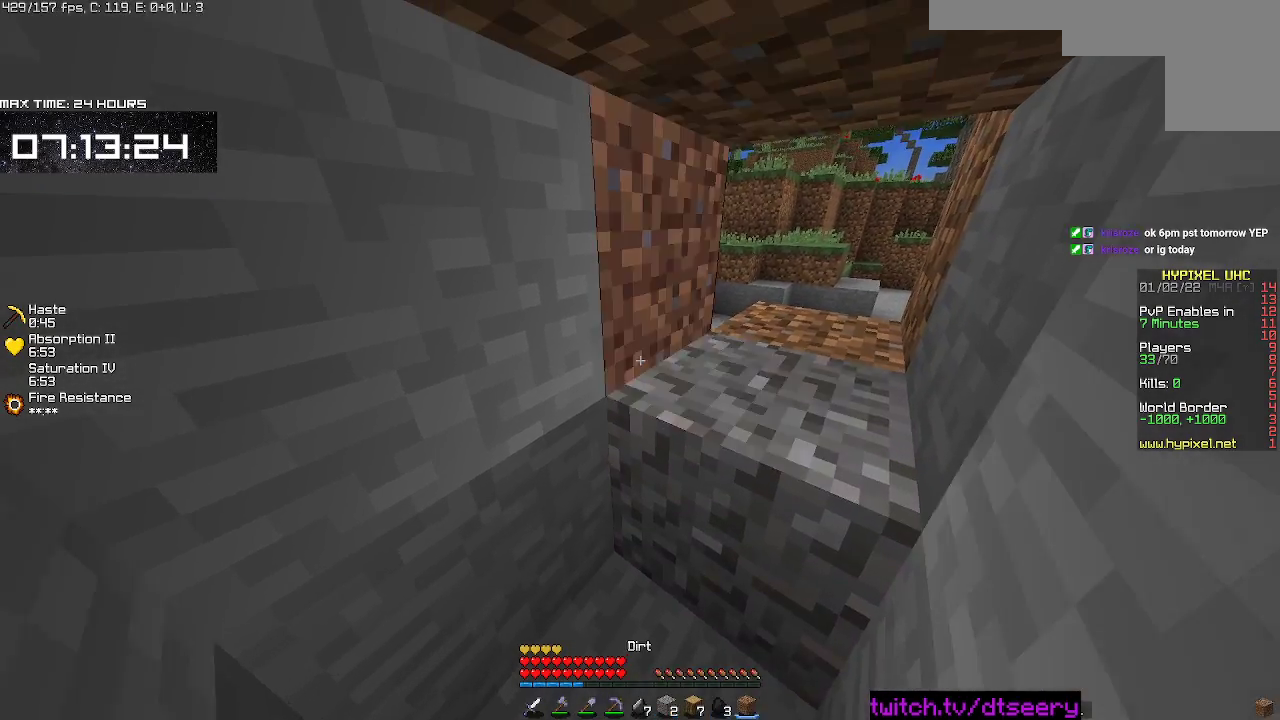
{"keys": [], "mouse": ["left"], "events": [[33, "mouse_right", "up"], [117, "mouse_right", "down"], [250, "mouse_right", "up"], [450, "mouse_left", "down"]]}
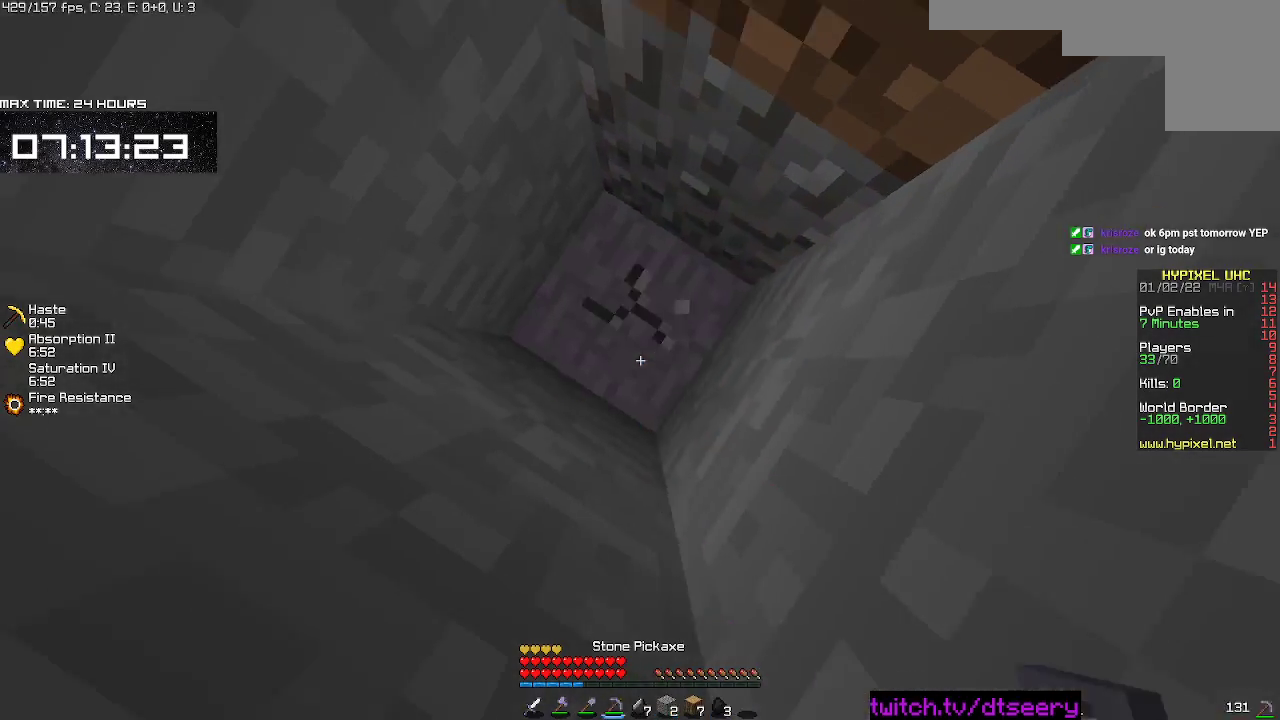
{"keys": ["w"], "mouse": ["left"], "events": [[417, "w", "down"]]}
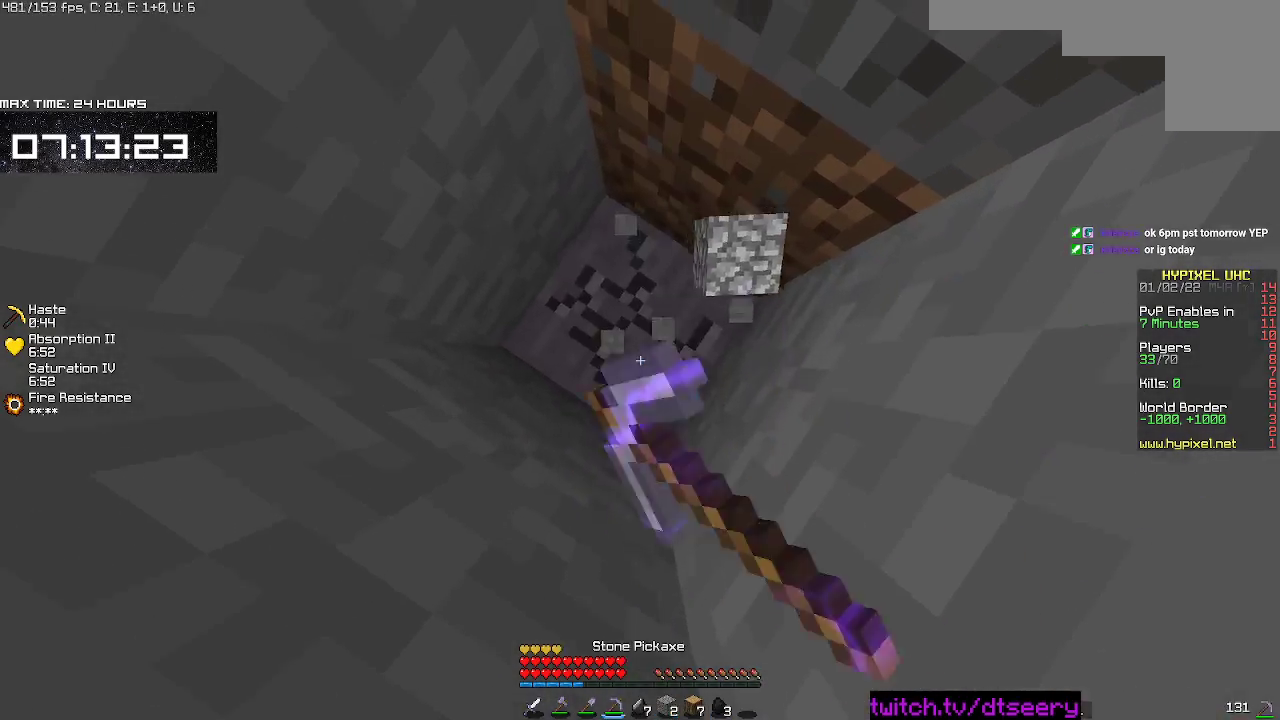
{"keys": [], "mouse": ["left"], "events": [[383, "w", "up"]]}
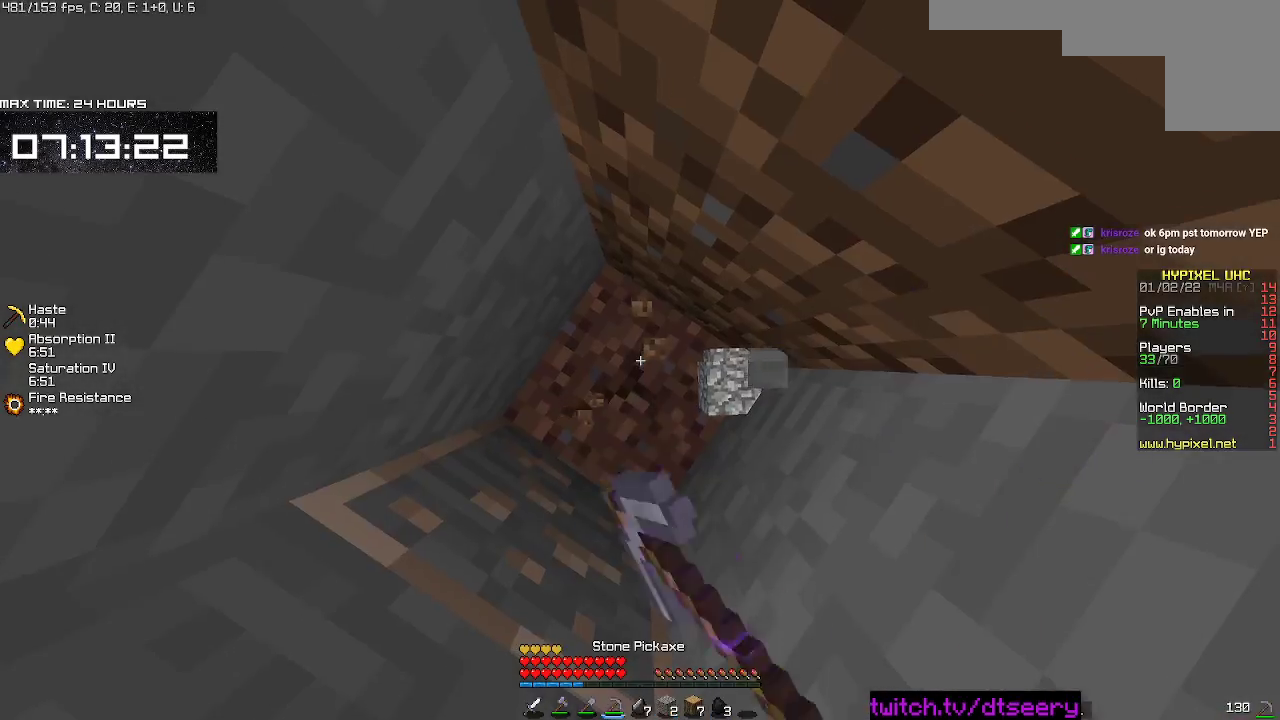
{"keys": ["a"], "mouse": ["left"], "events": [[233, "s", "down"], [300, "a", "down"], [400, "mouse_left", "up"], [400, "s", "up"], [500, "mouse_left", "down"]]}
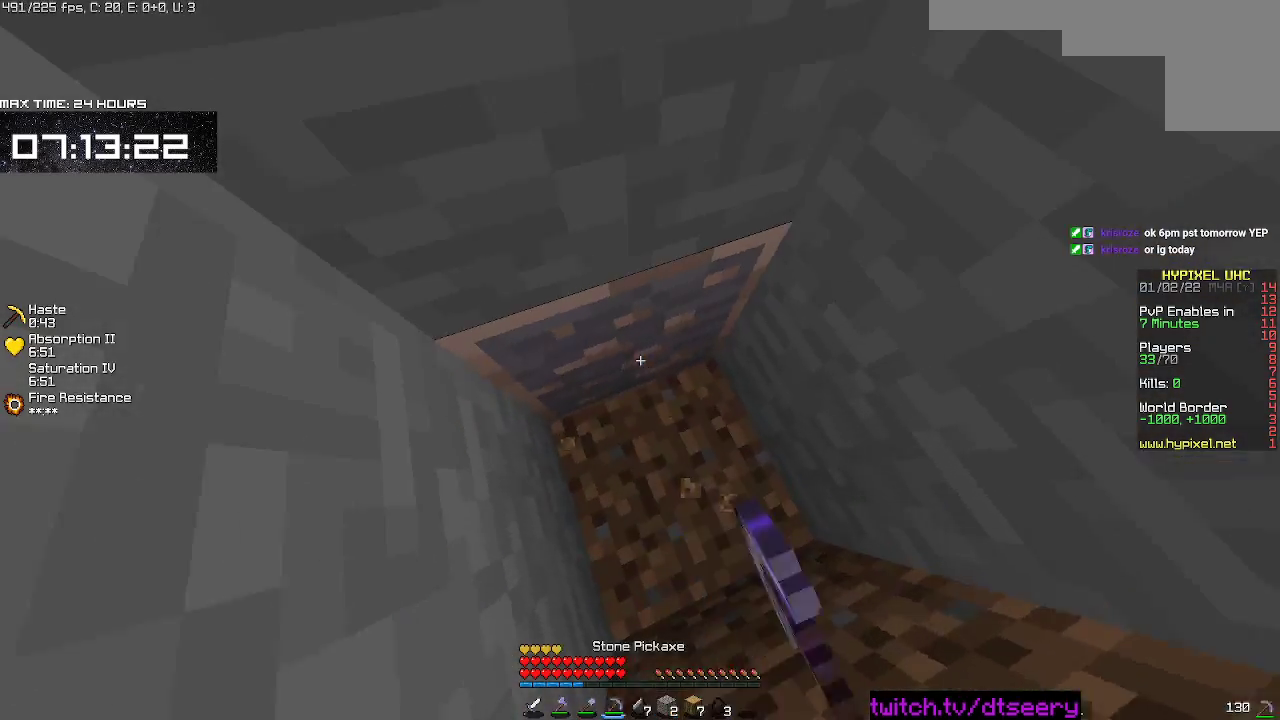
{"keys": [], "mouse": ["left"], "events": [[67, "a", "up"]]}
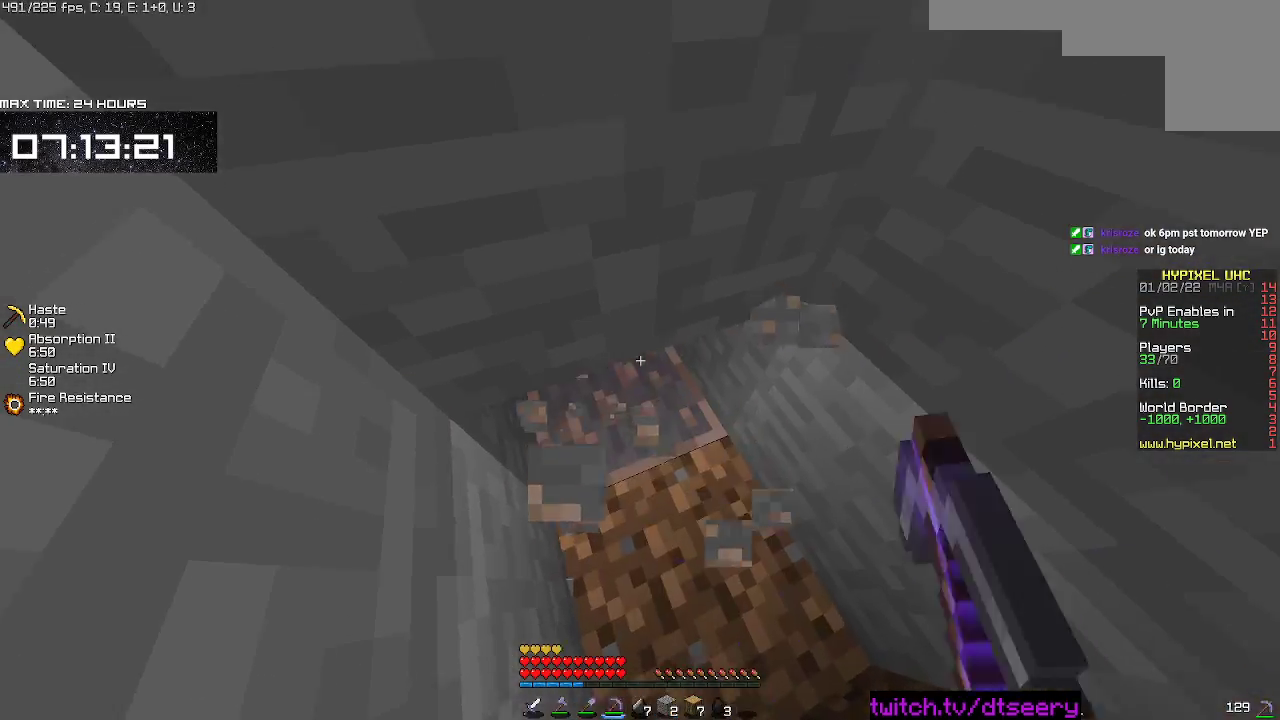
{"keys": ["a", "w"], "mouse": ["left"], "events": [[133, "w", "down"], [367, "a", "down"]]}
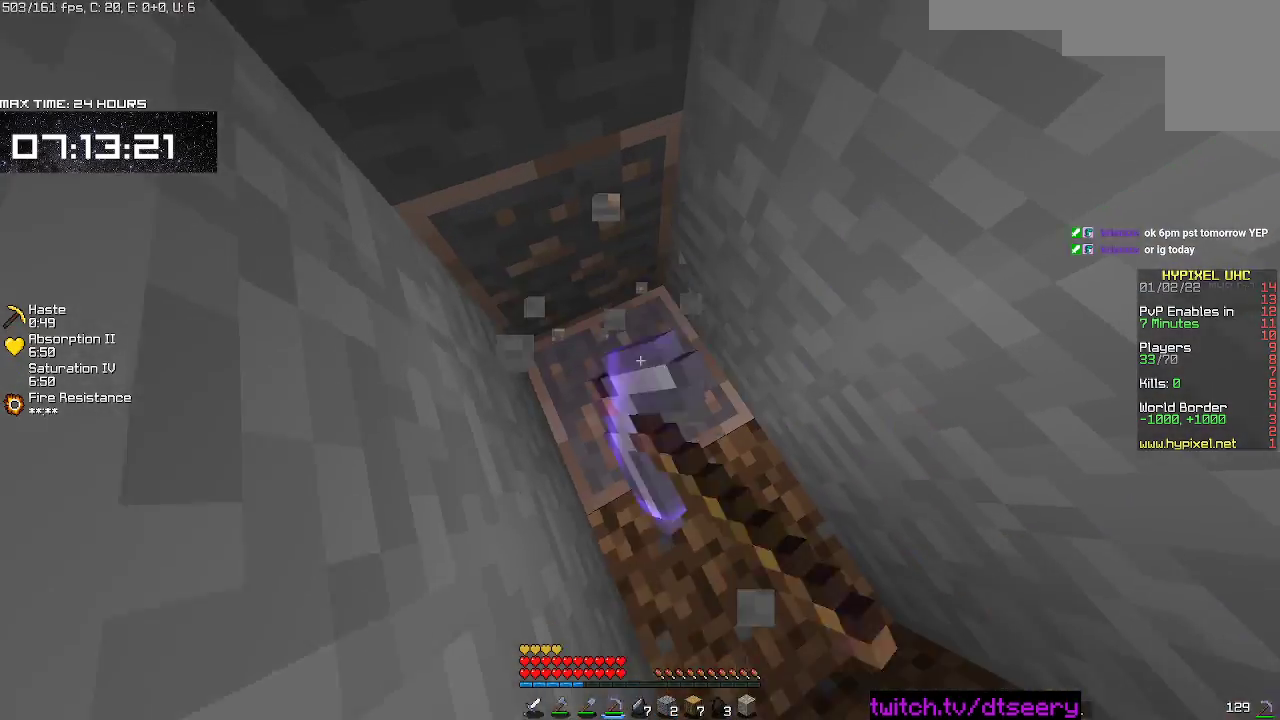
{"keys": ["a", "w"], "mouse": ["left"], "events": []}
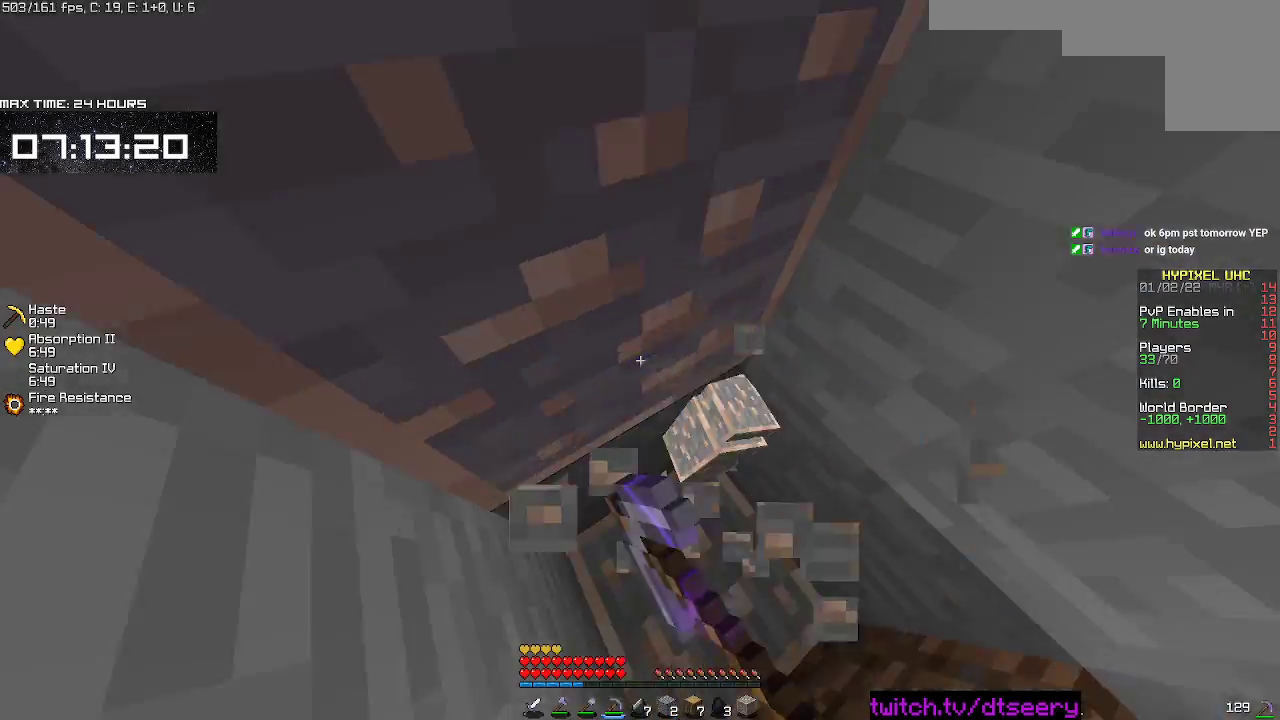
{"keys": ["a", "w"], "mouse": ["left"], "events": []}
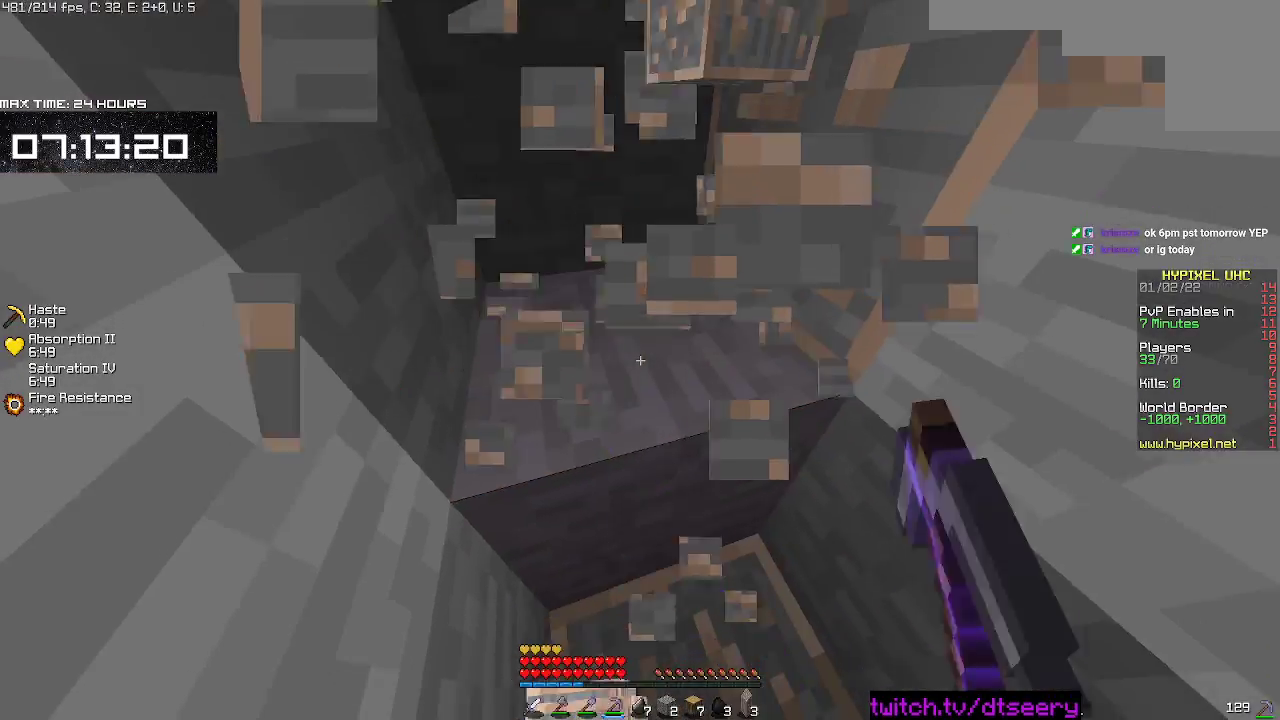
{"keys": ["a", "w"], "mouse": ["left"], "events": [[150, "a", "up"], [333, "a", "down"]]}
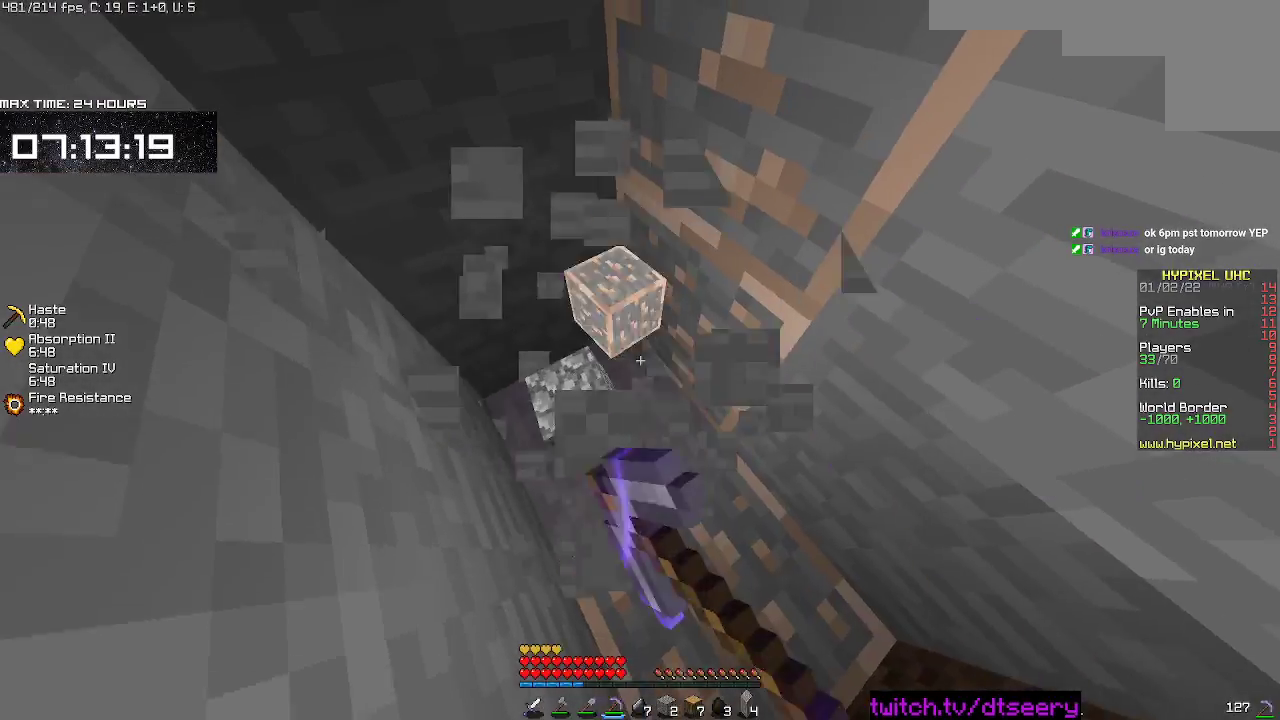
{"keys": [], "mouse": [], "events": [[150, "mouse_left", "up"], [250, "a", "up"], [250, "w", "up"]]}